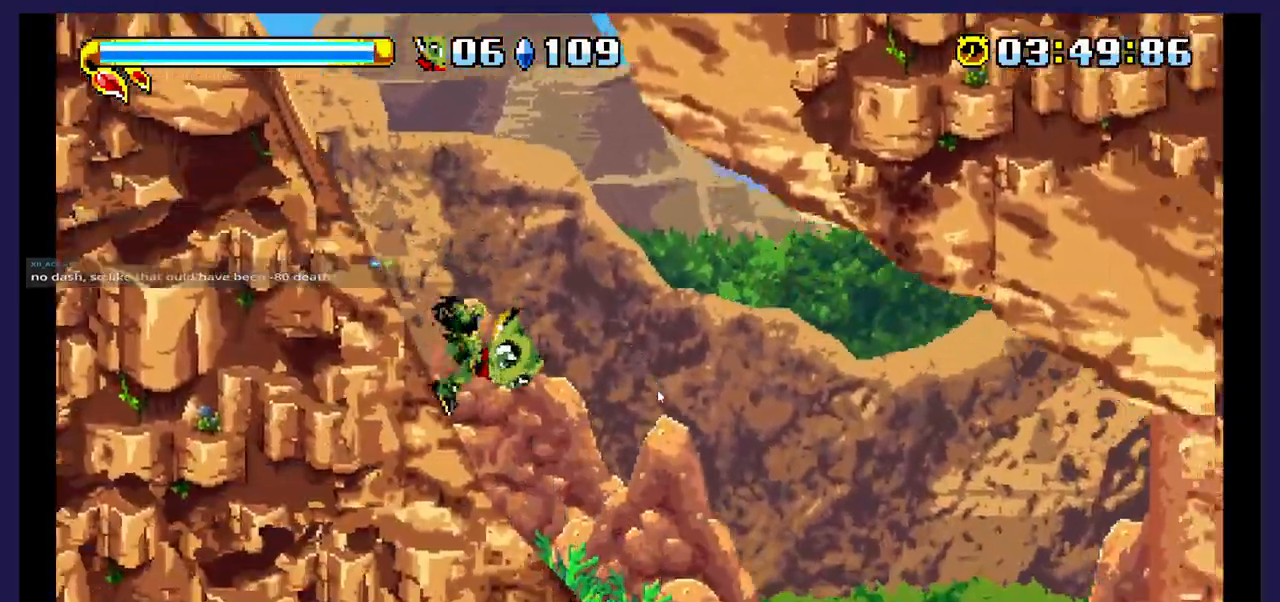
Gameplay with a controller (Xbox layout); each line is a JSON object with the inputs held at the frame after it. "events" lists button and stick changes between this image and that frame as [ms after this image, input, new state], when the widget could be followed in between. Not read: left_stick right_stick.
{"buttons": ["DPAD_RIGHT"], "events": []}
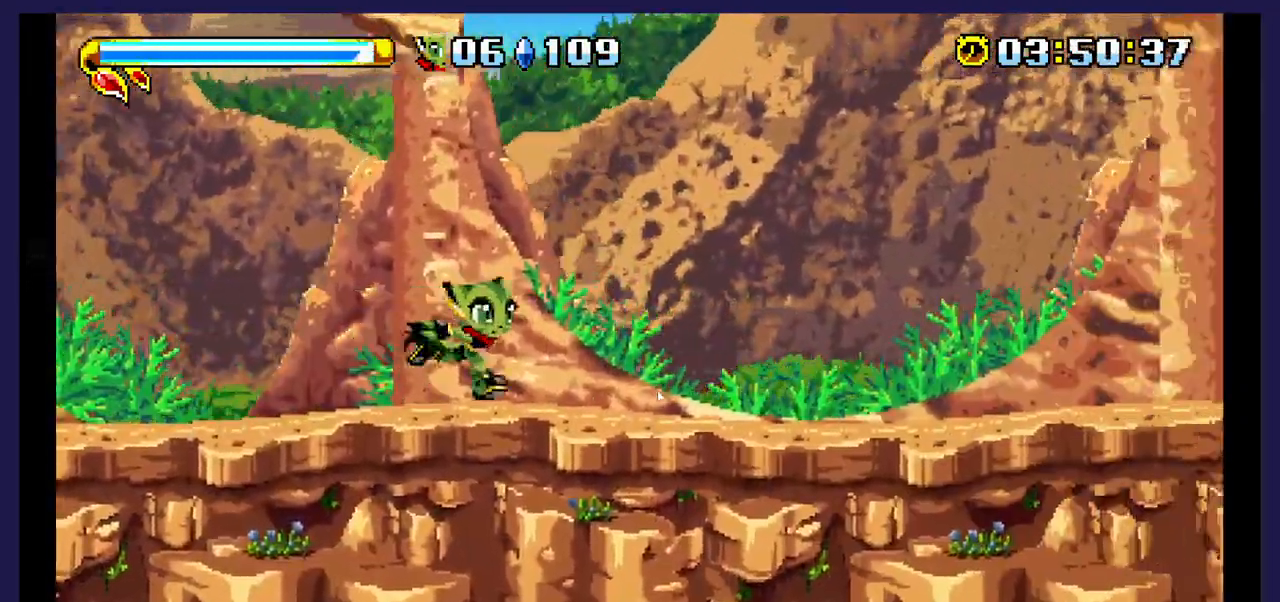
{"buttons": ["DPAD_RIGHT"], "events": []}
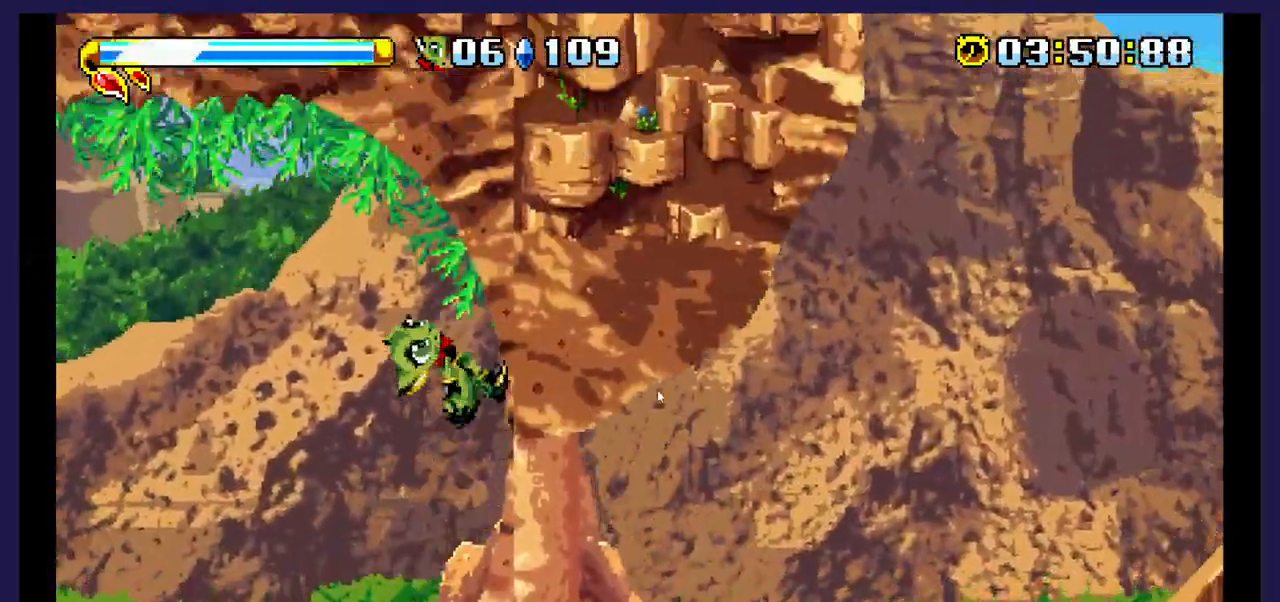
{"buttons": ["DPAD_RIGHT"], "events": []}
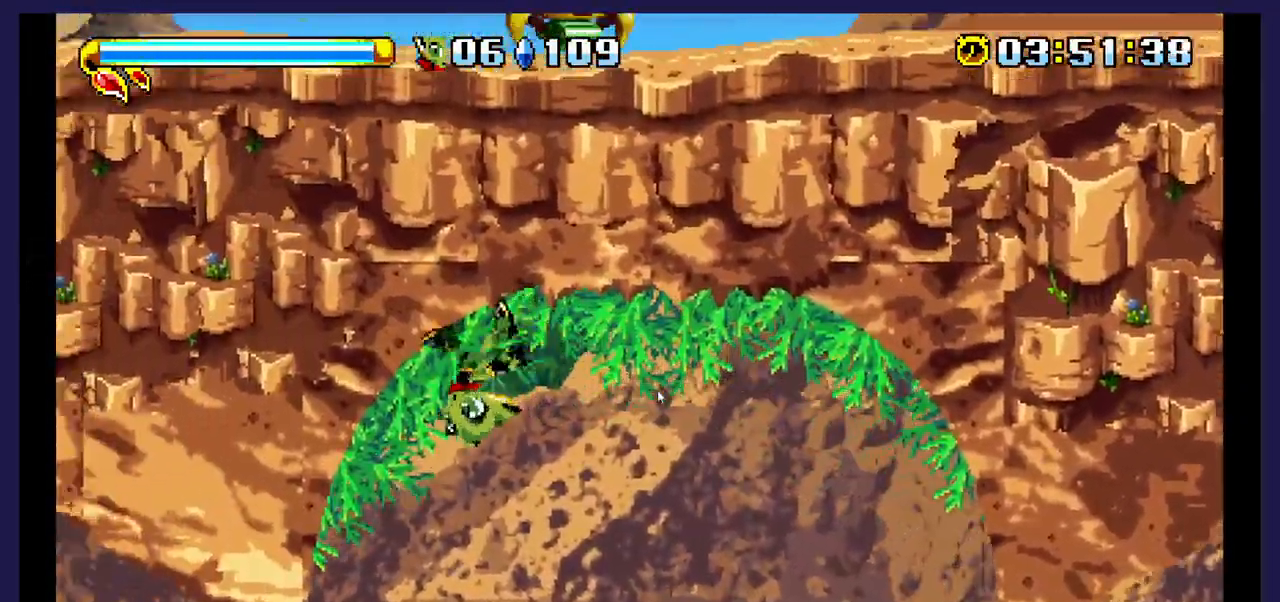
{"buttons": ["DPAD_RIGHT"], "events": []}
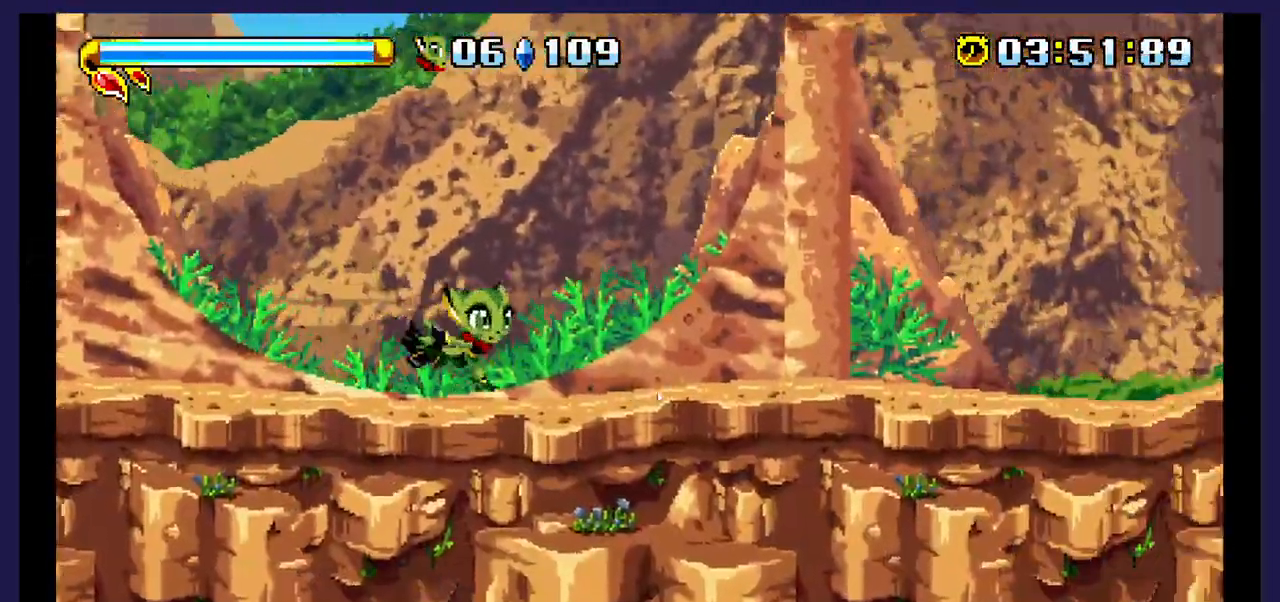
{"buttons": ["DPAD_RIGHT"], "events": []}
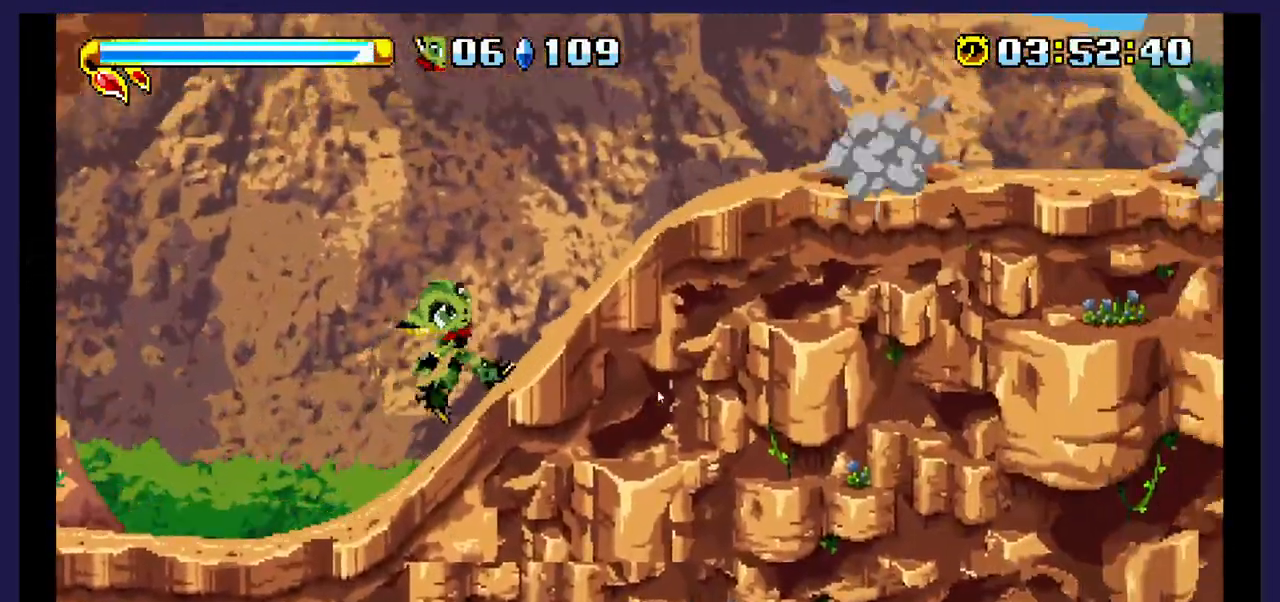
{"buttons": ["DPAD_DOWN"], "events": [[333, "DPAD_DOWN", "down"], [400, "DPAD_RIGHT", "up"]]}
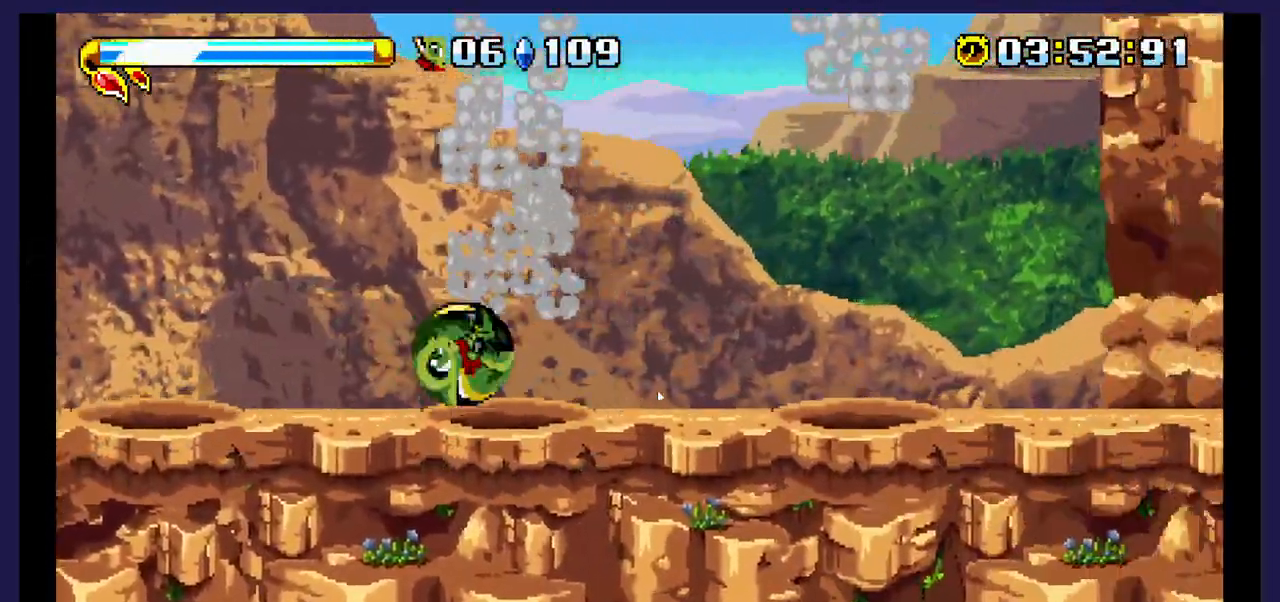
{"buttons": [], "events": [[17, "DPAD_DOWN", "up"]]}
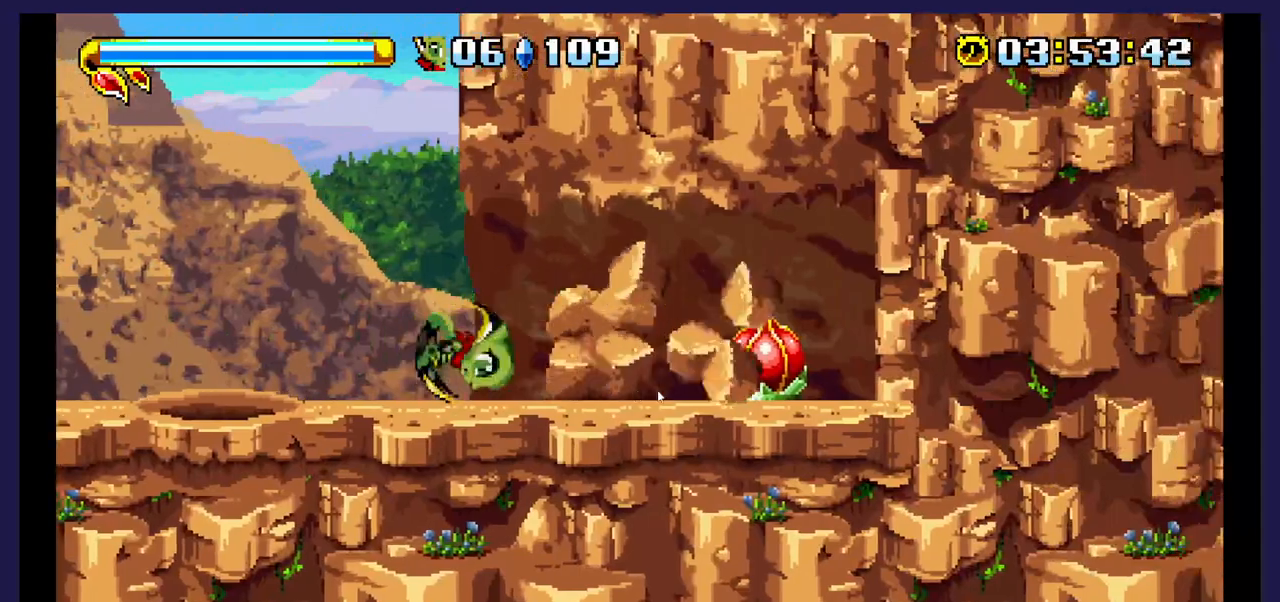
{"buttons": [], "events": []}
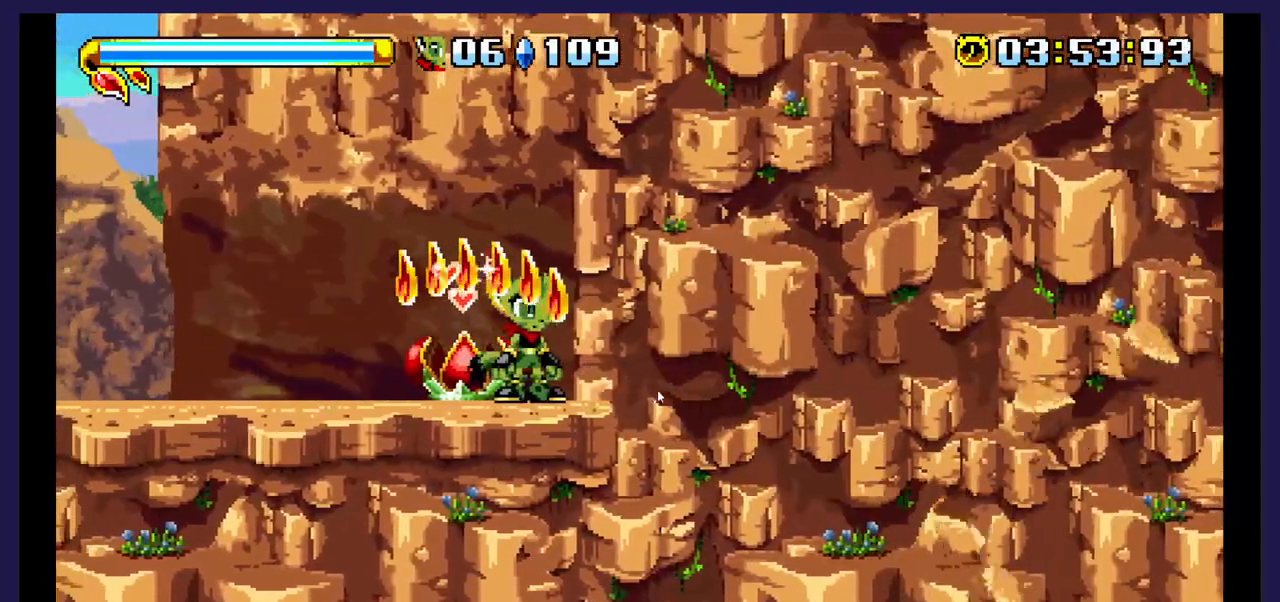
{"buttons": ["DPAD_LEFT"], "events": [[317, "DPAD_LEFT", "down"]]}
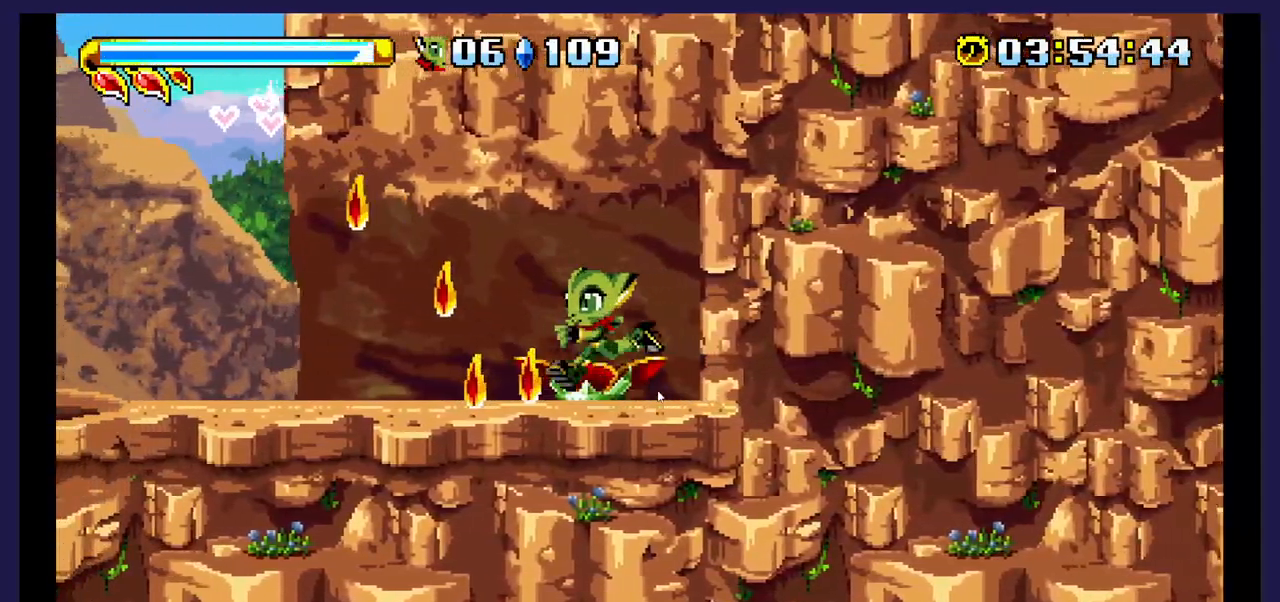
{"buttons": ["DPAD_LEFT"], "events": []}
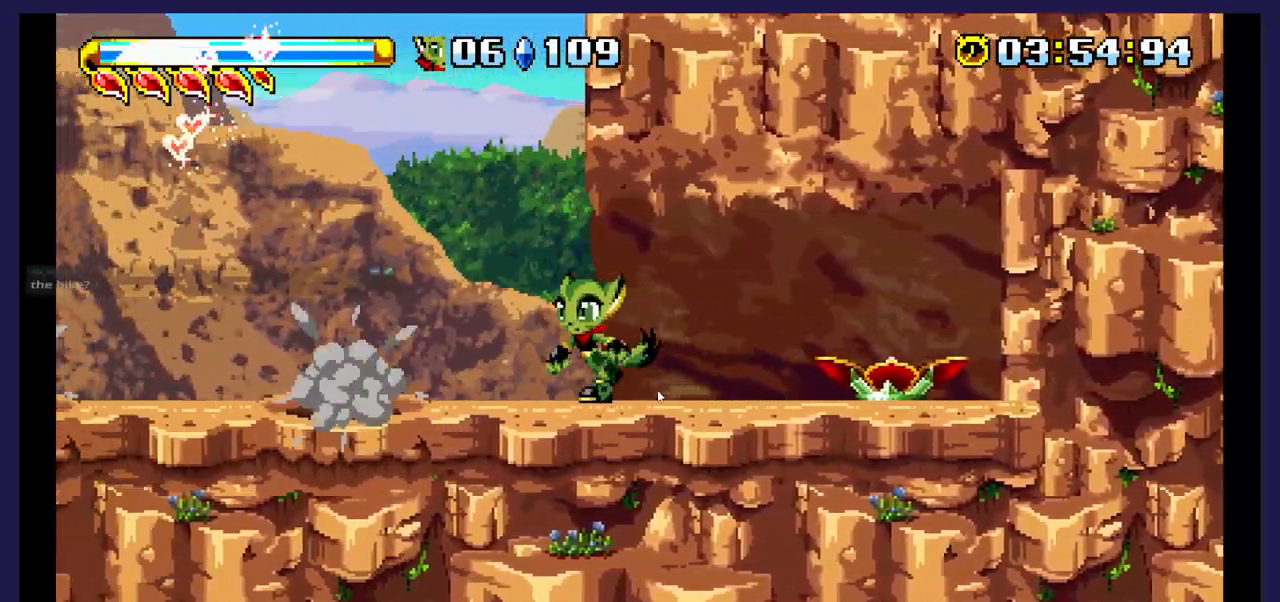
{"buttons": ["A"], "events": [[217, "DPAD_LEFT", "up"], [317, "A", "down"], [317, "DPAD_RIGHT", "down"], [417, "DPAD_RIGHT", "up"]]}
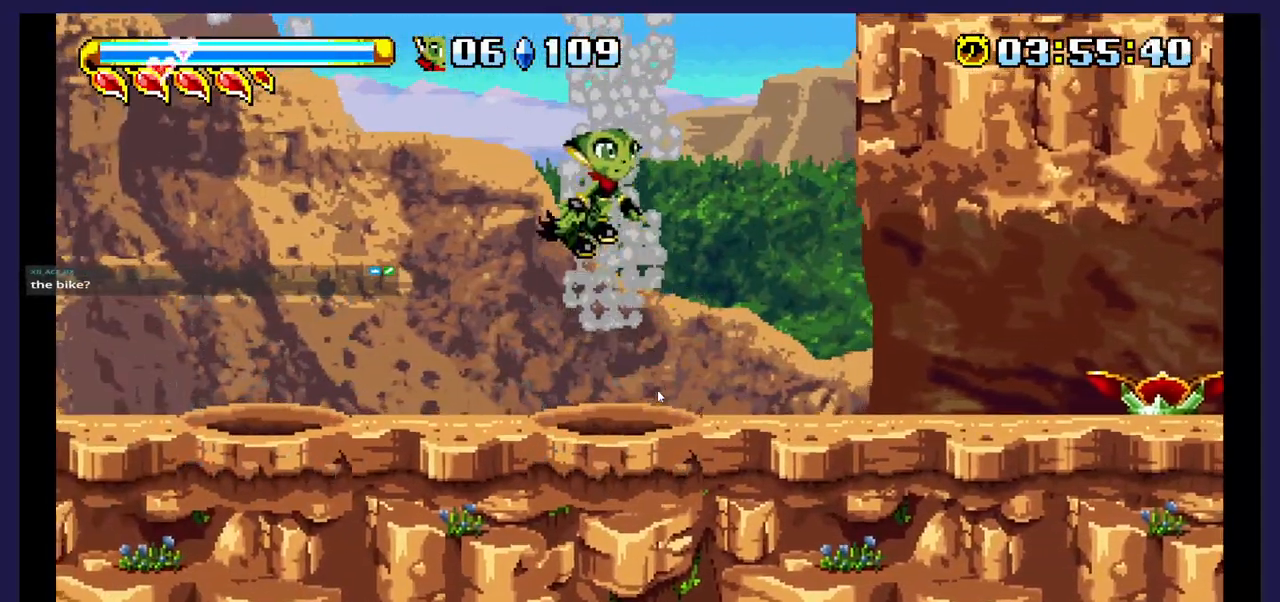
{"buttons": ["A", "DPAD_RIGHT"], "events": [[150, "A", "up"], [367, "DPAD_RIGHT", "down"], [483, "A", "down"]]}
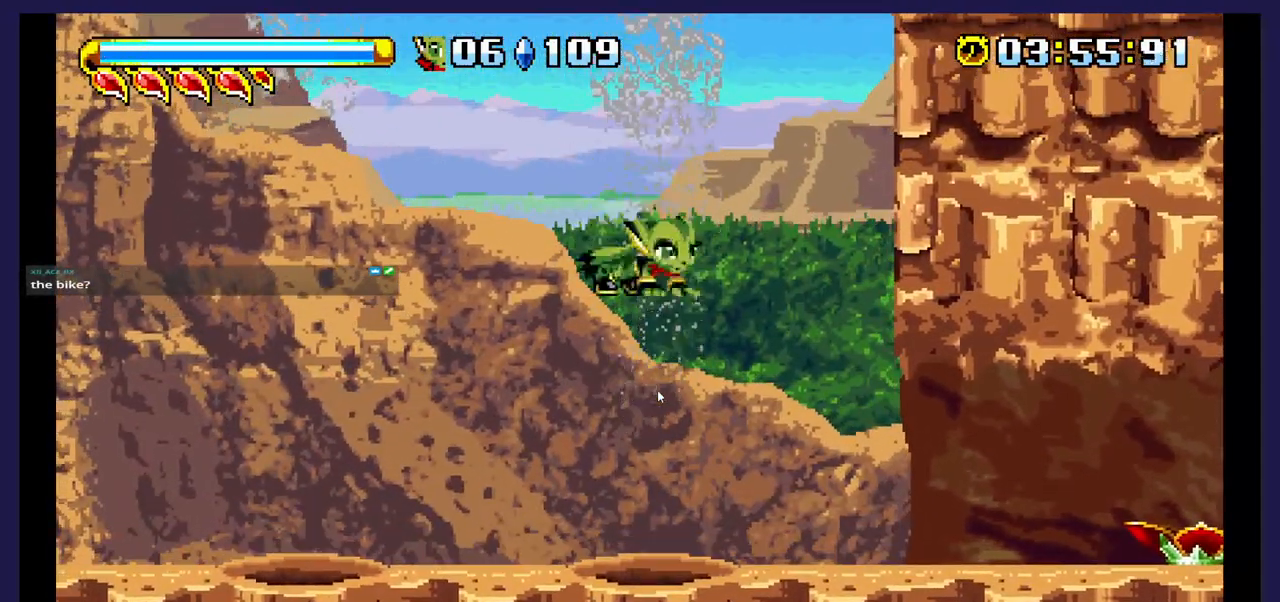
{"buttons": ["DPAD_LEFT"], "events": [[33, "DPAD_RIGHT", "up"], [467, "A", "up"], [467, "DPAD_LEFT", "down"]]}
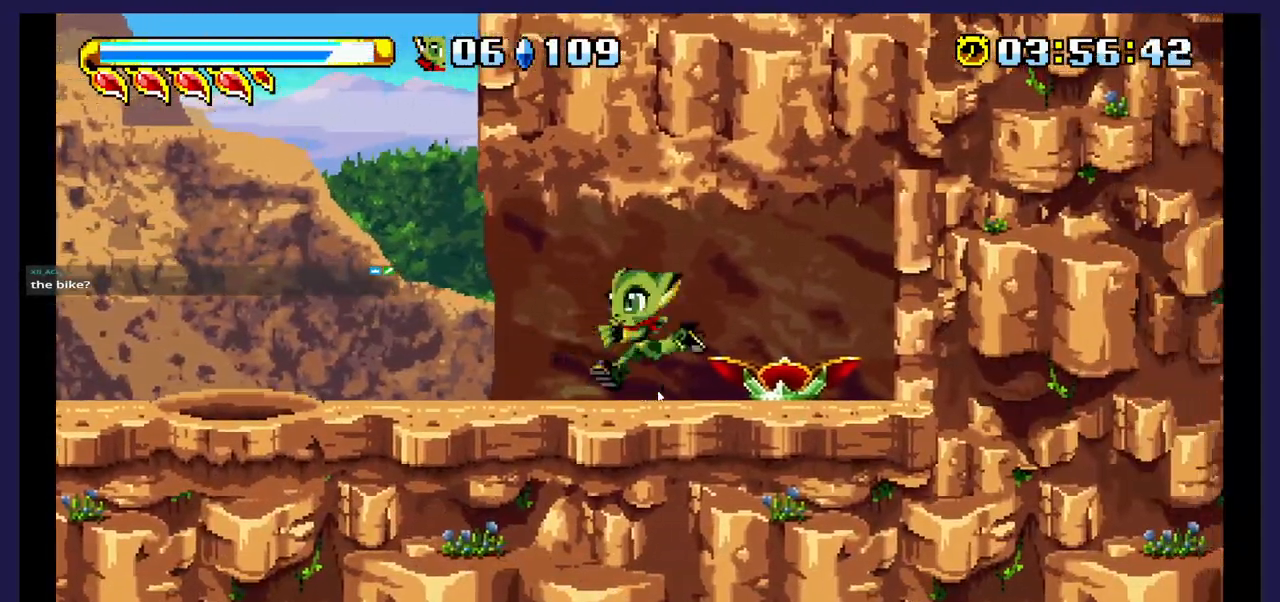
{"buttons": ["DPAD_LEFT"], "events": []}
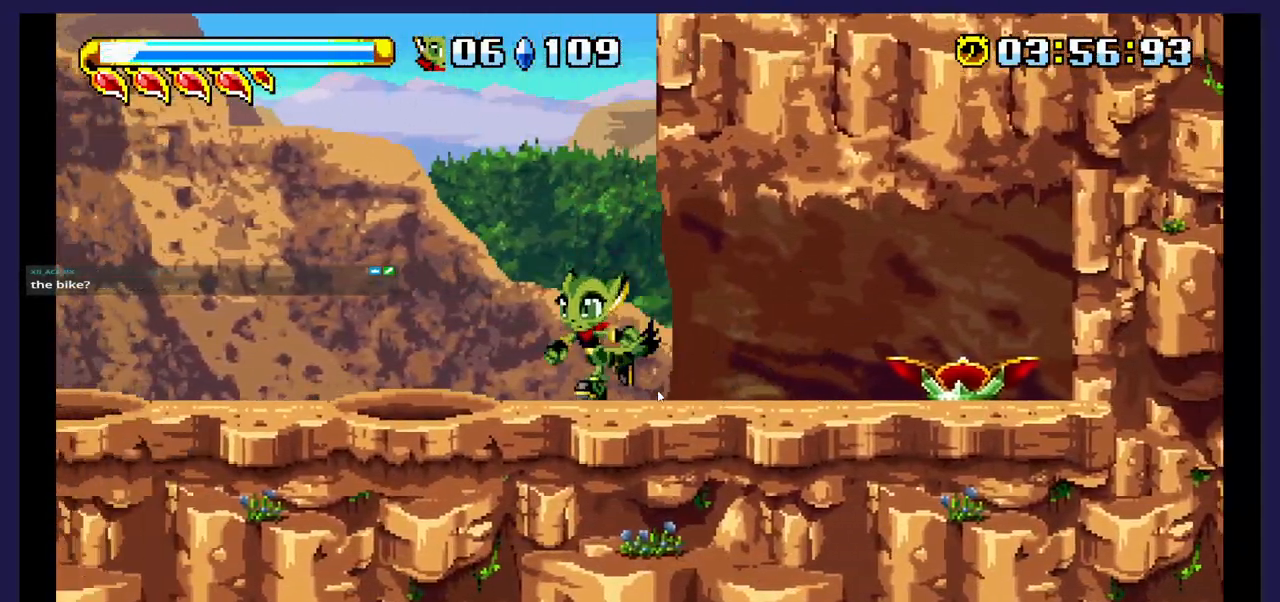
{"buttons": [], "events": [[117, "DPAD_LEFT", "up"], [233, "DPAD_RIGHT", "down"], [300, "DPAD_RIGHT", "up"]]}
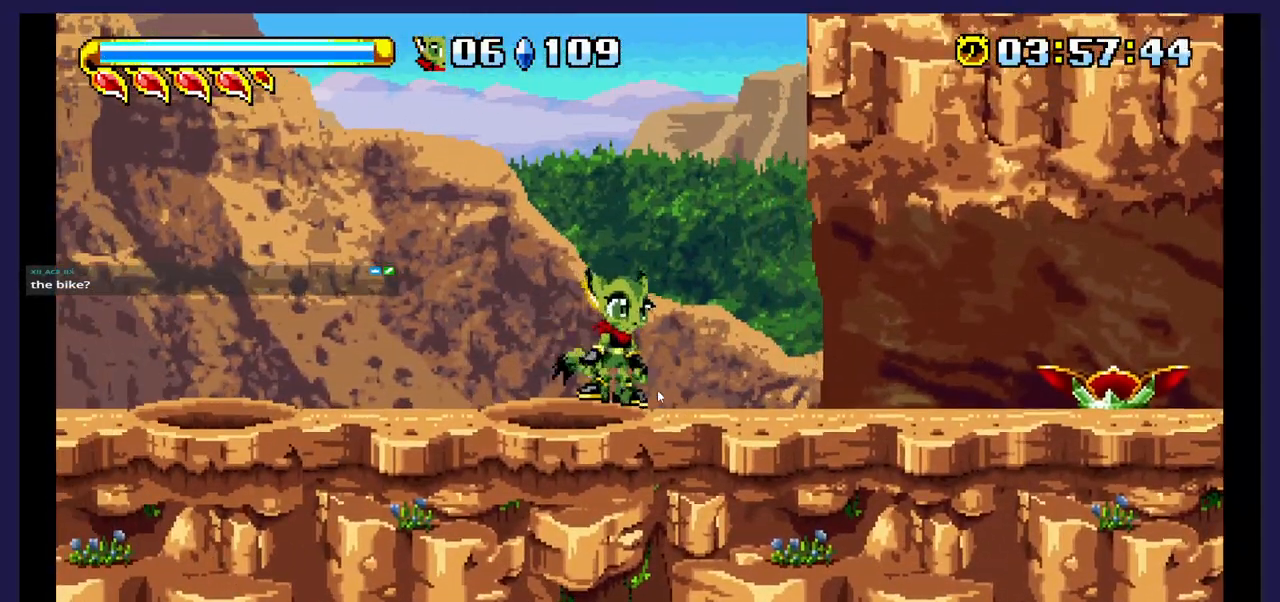
{"buttons": [], "events": []}
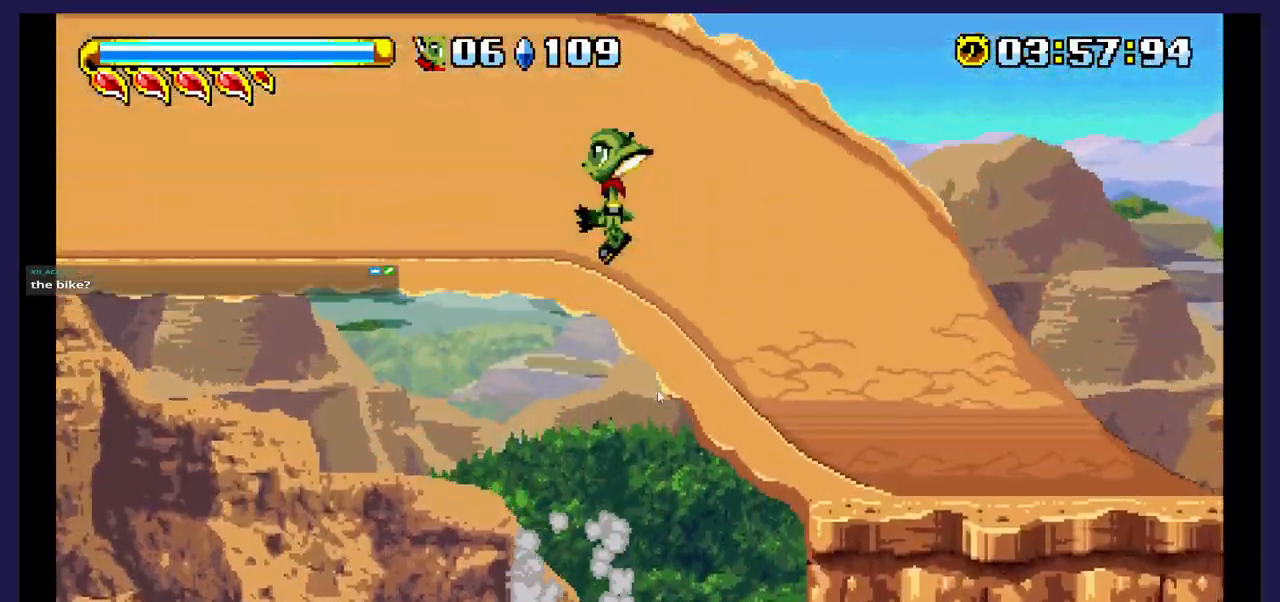
{"buttons": ["DPAD_RIGHT"], "events": [[17, "DPAD_RIGHT", "down"]]}
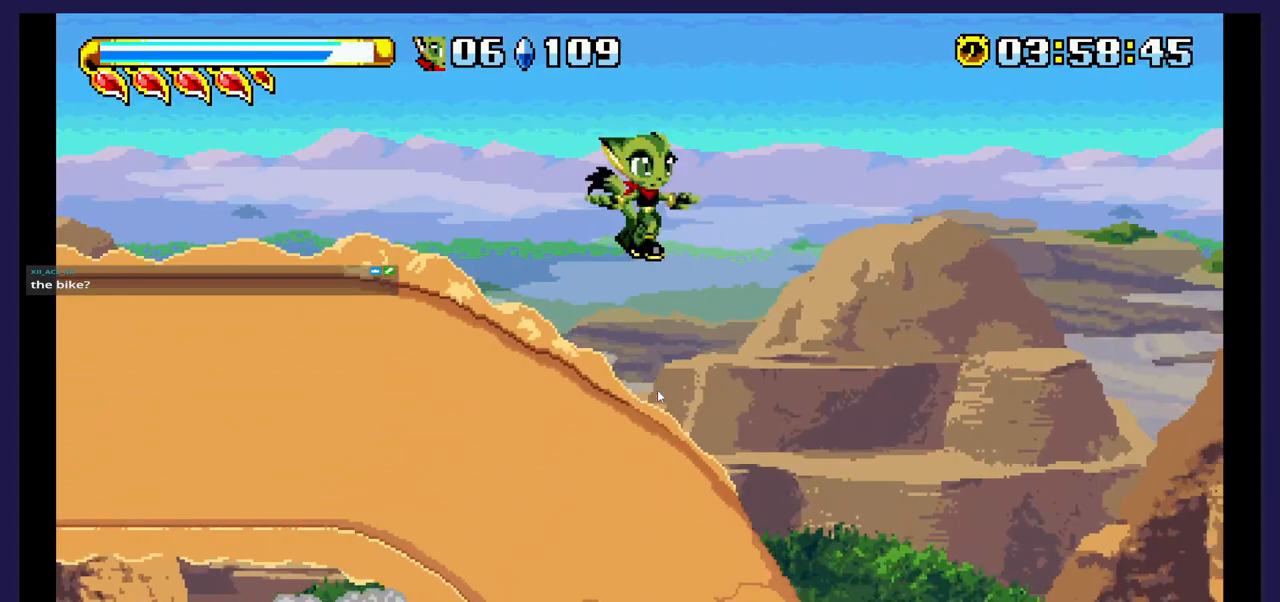
{"buttons": ["DPAD_RIGHT"], "events": []}
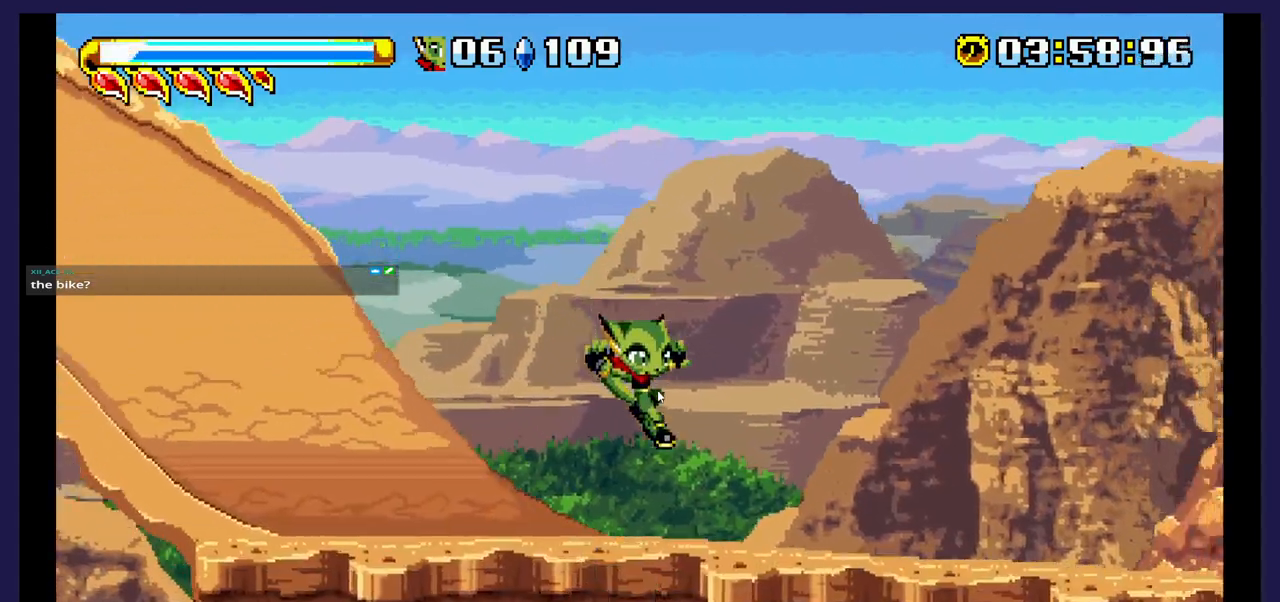
{"buttons": ["DPAD_RIGHT"], "events": []}
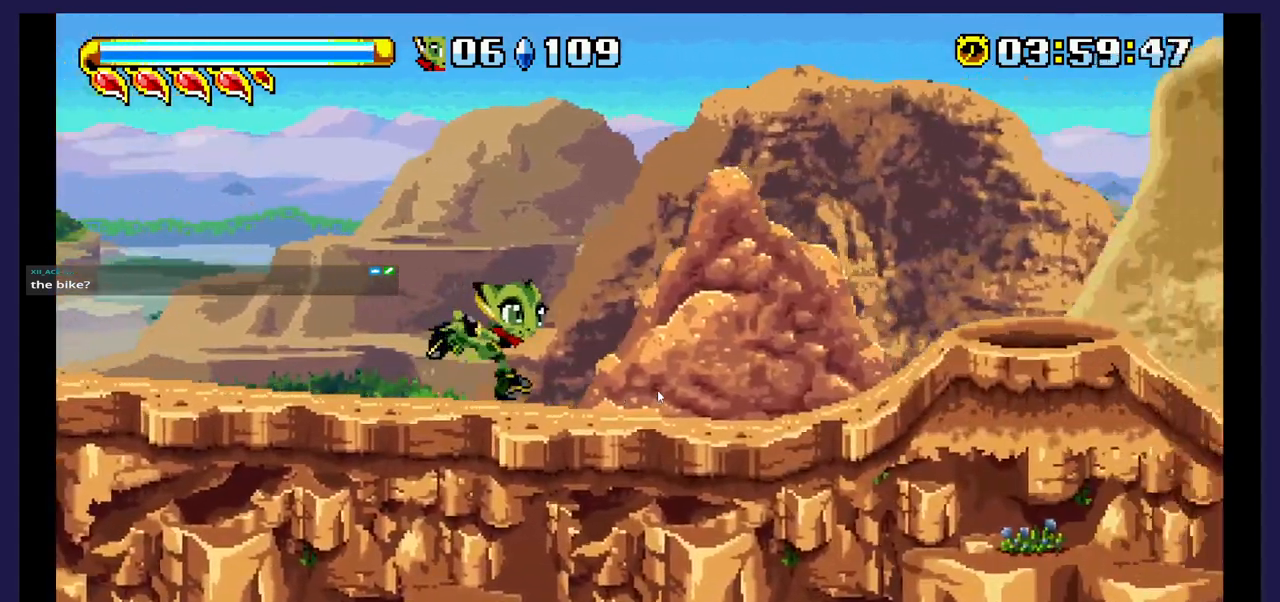
{"buttons": ["DPAD_RIGHT"], "events": []}
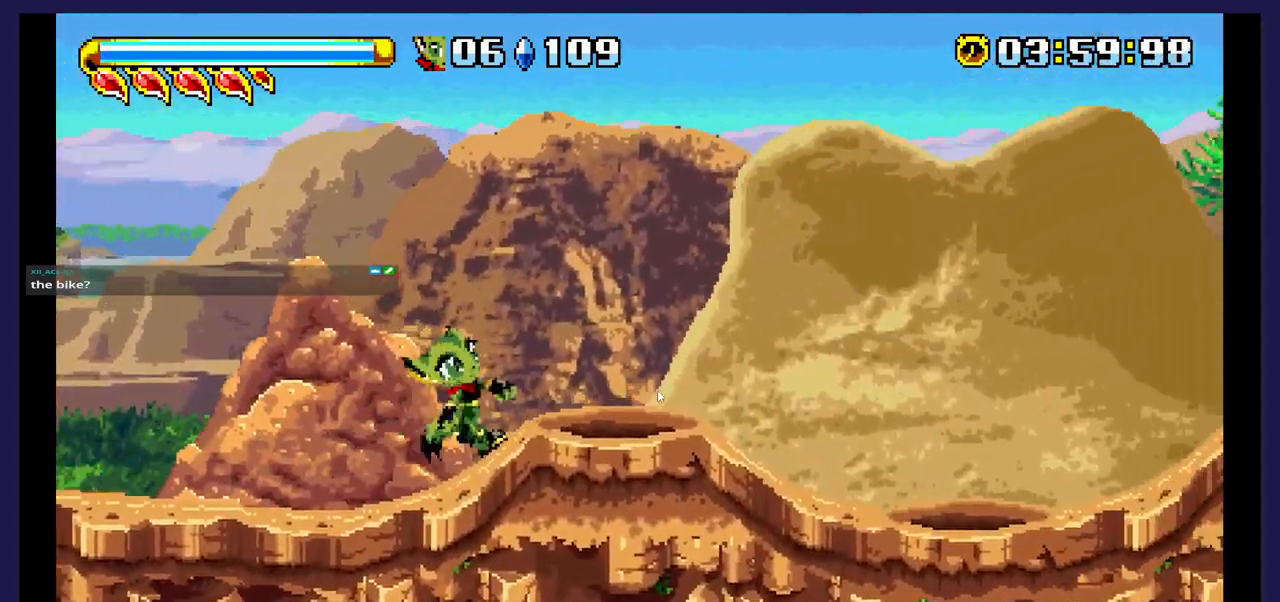
{"buttons": ["DPAD_RIGHT"], "events": []}
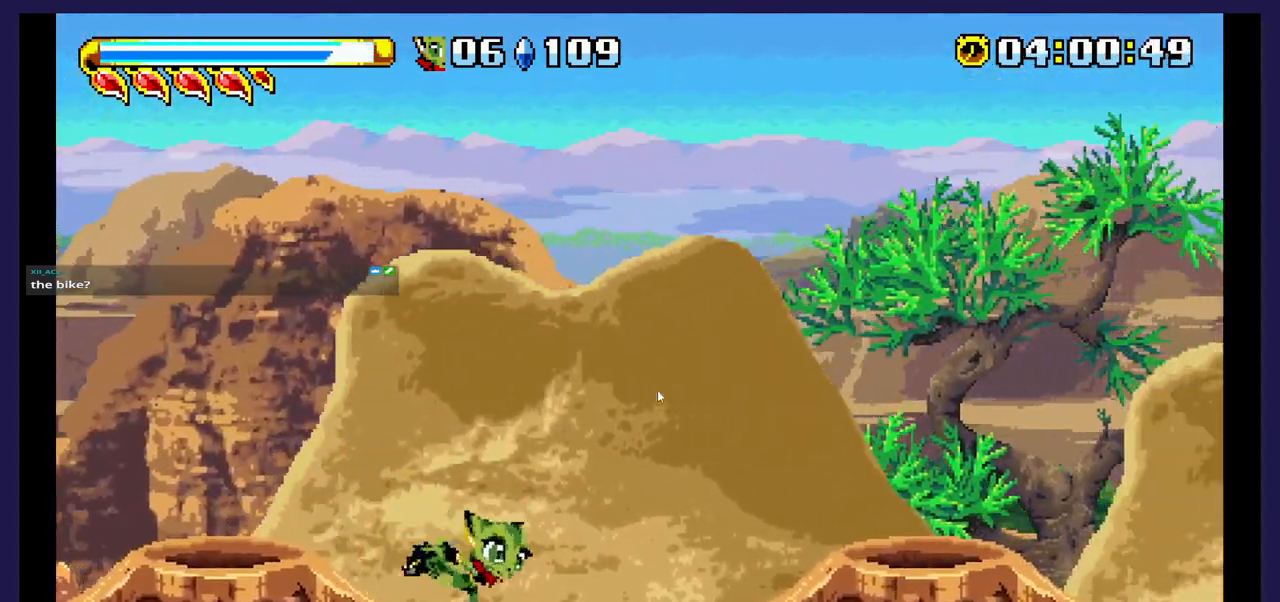
{"buttons": ["DPAD_RIGHT"], "events": []}
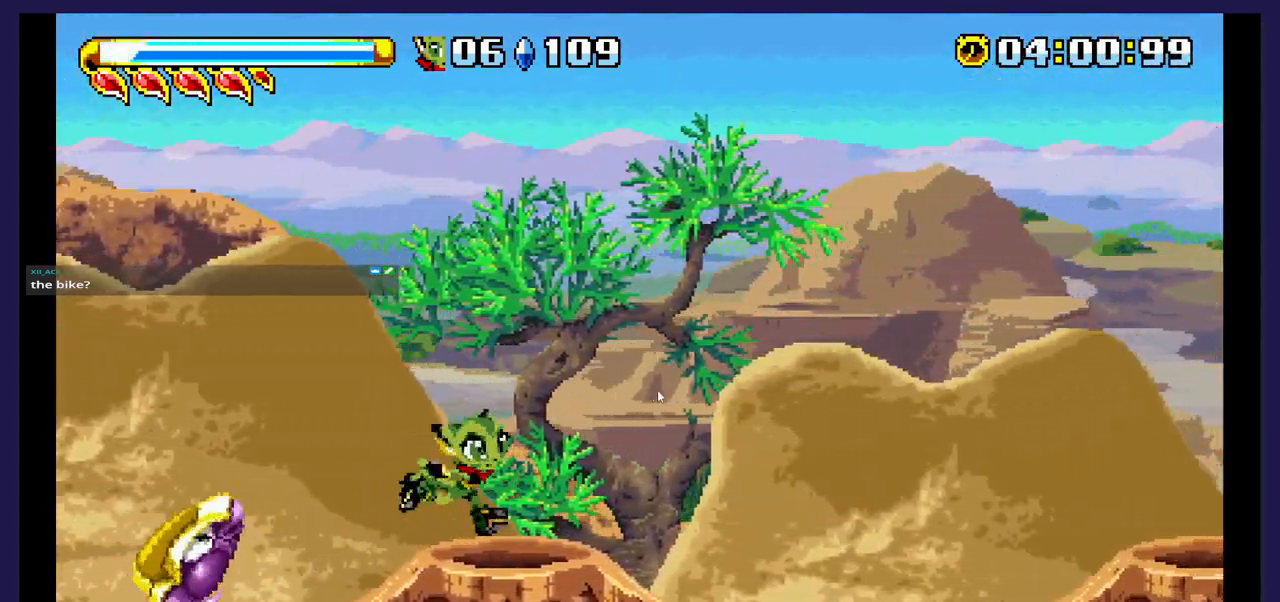
{"buttons": [], "events": [[500, "DPAD_RIGHT", "up"]]}
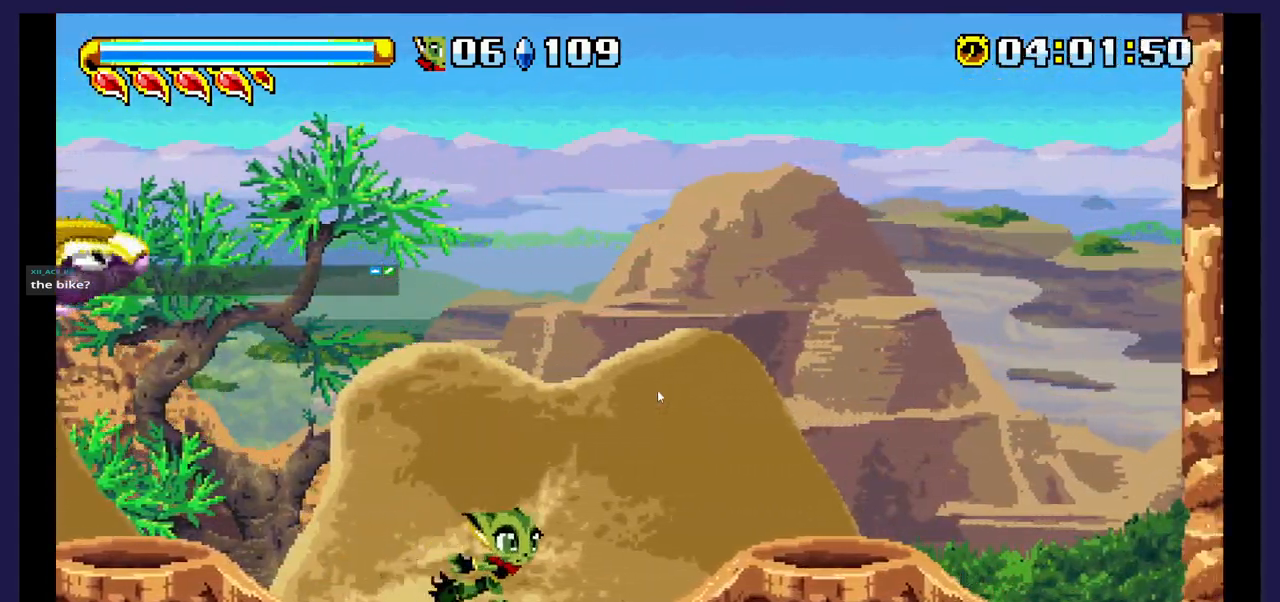
{"buttons": ["X"], "events": [[100, "DPAD_LEFT", "down"], [200, "A", "down"], [300, "A", "up"], [300, "DPAD_LEFT", "up"], [367, "X", "down"]]}
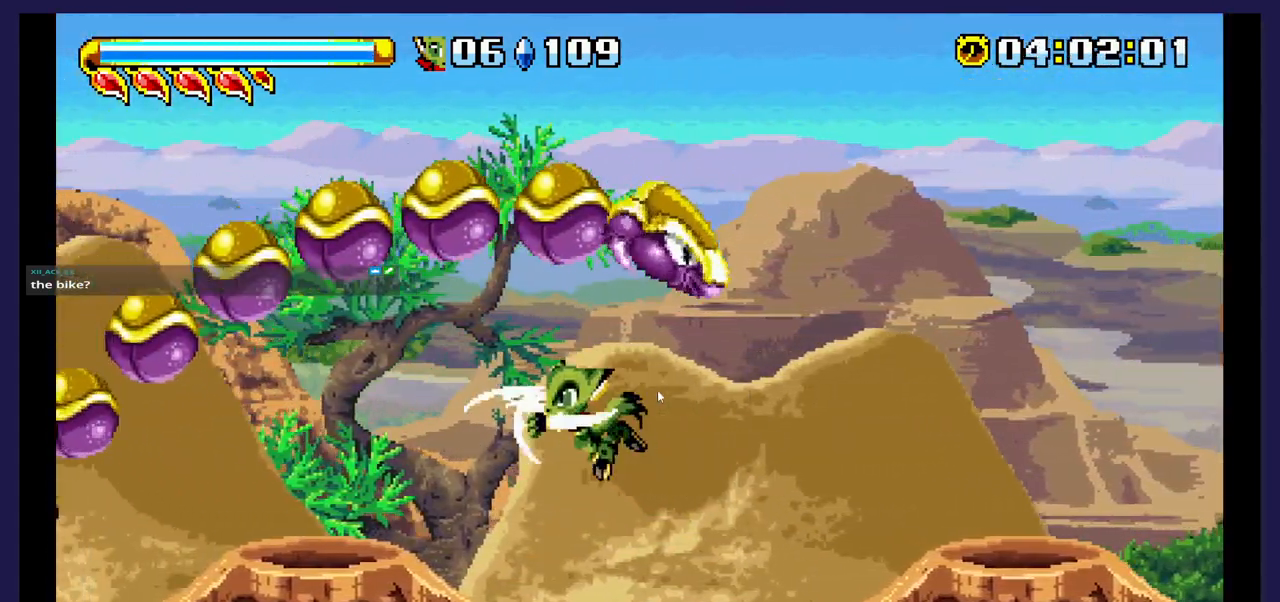
{"buttons": ["X", "DPAD_RIGHT"], "events": [[67, "DPAD_RIGHT", "down"], [183, "X", "up"], [500, "X", "down"]]}
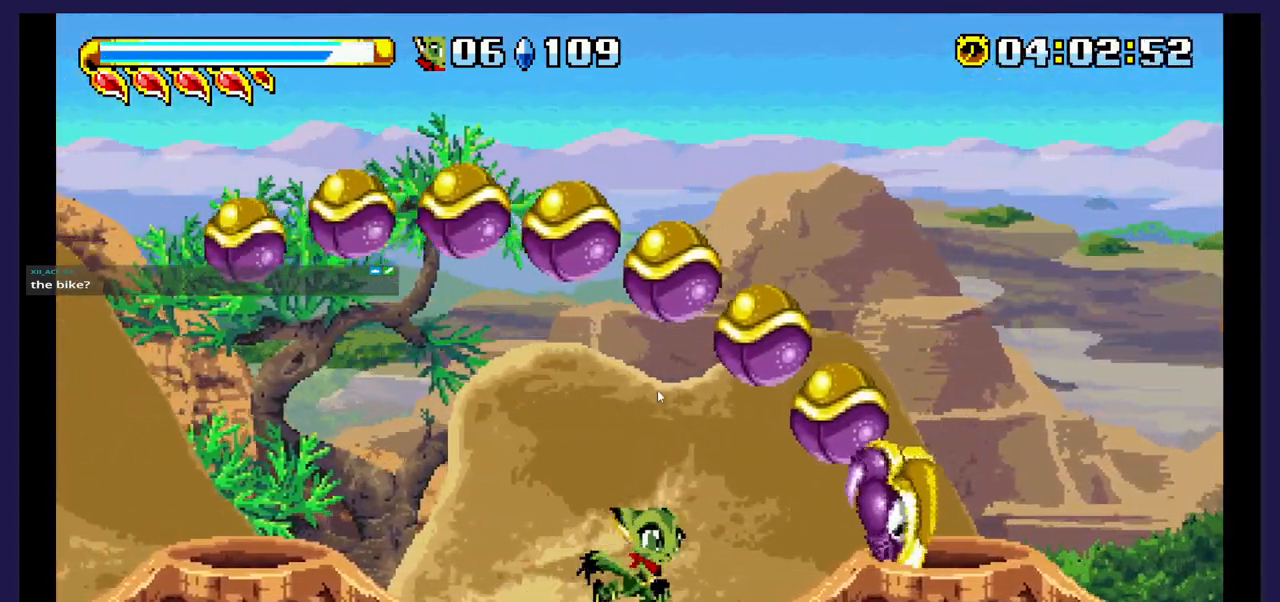
{"buttons": ["B"], "events": [[100, "B", "down"], [100, "X", "up"], [150, "DPAD_RIGHT", "up"], [233, "B", "up"], [300, "B", "down"]]}
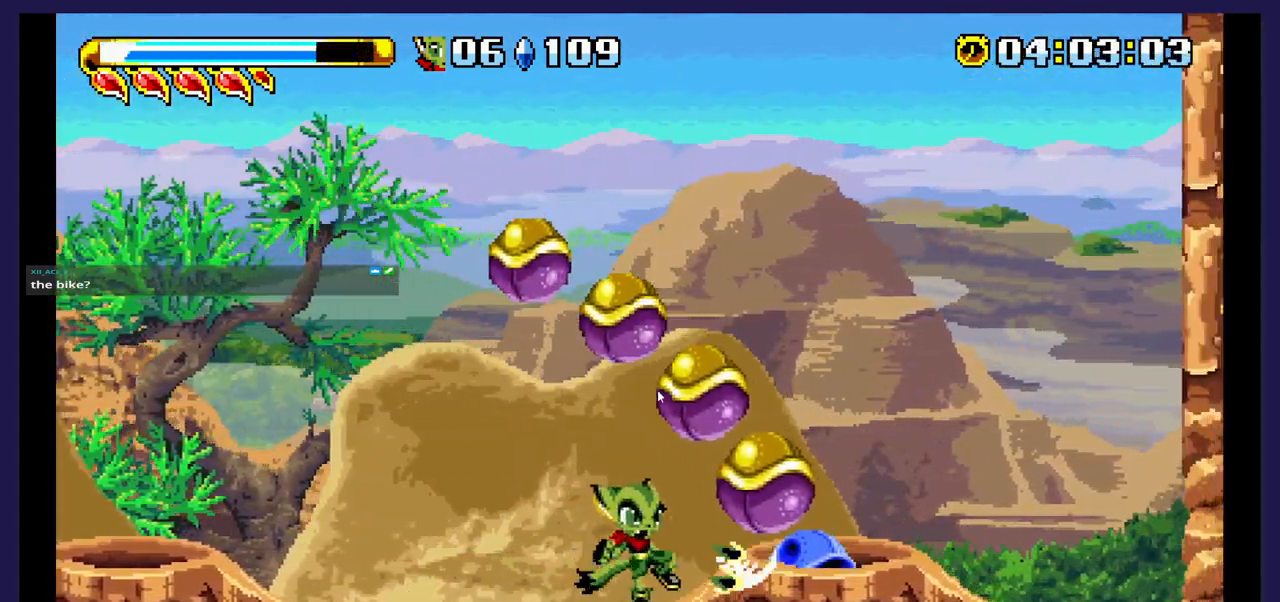
{"buttons": ["B"], "events": [[300, "DPAD_RIGHT", "down"], [433, "DPAD_RIGHT", "up"]]}
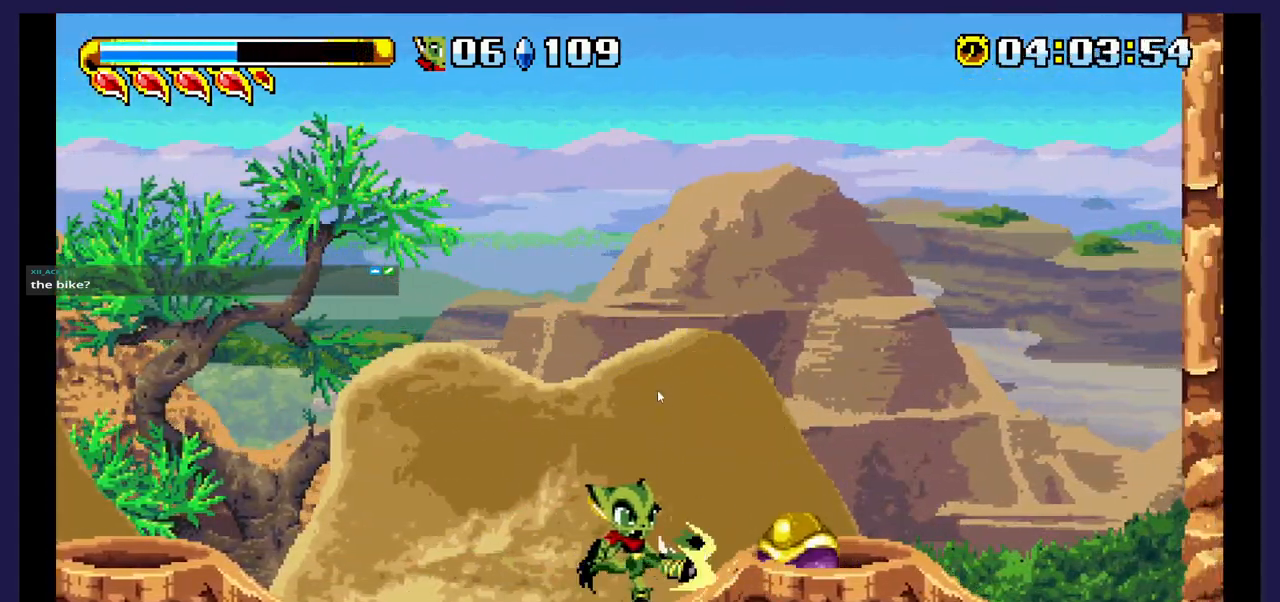
{"buttons": ["DPAD_LEFT"], "events": [[183, "B", "up"], [267, "DPAD_LEFT", "down"]]}
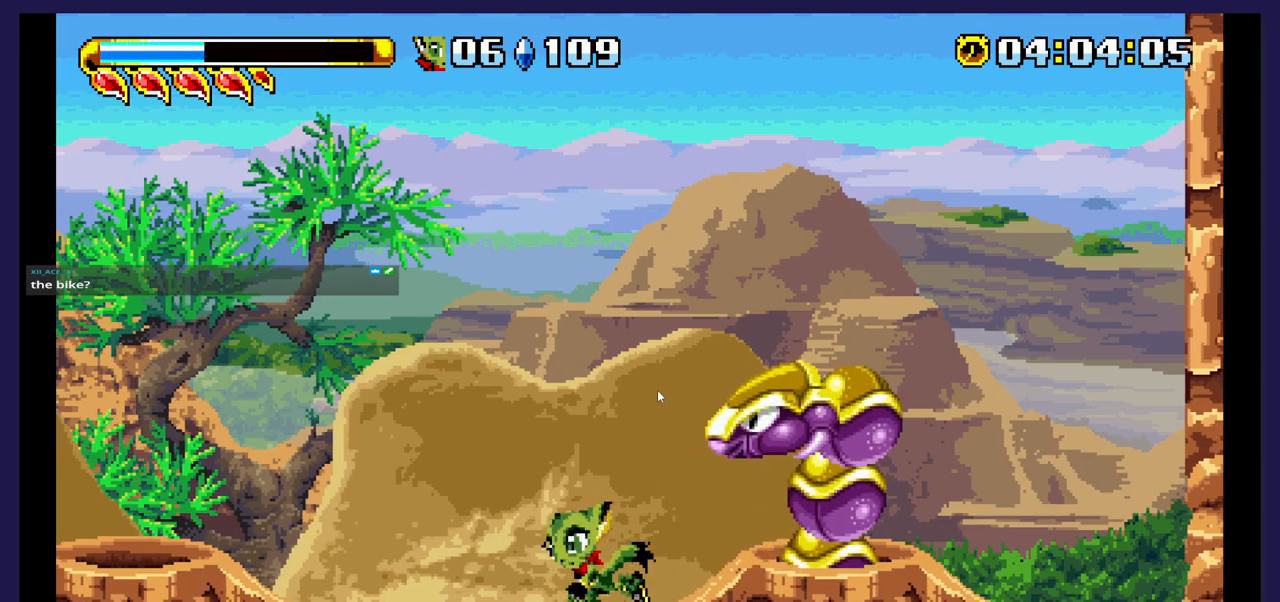
{"buttons": ["A", "DPAD_LEFT"], "events": [[467, "A", "down"]]}
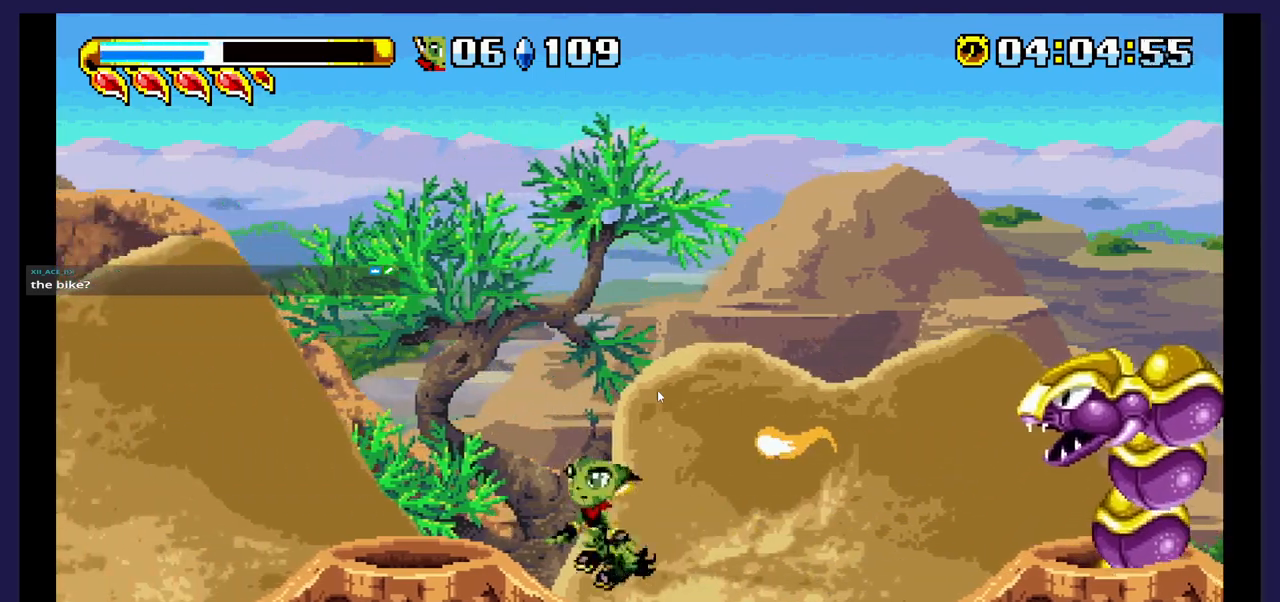
{"buttons": ["DPAD_RIGHT"], "events": [[100, "DPAD_LEFT", "up"], [167, "DPAD_RIGHT", "down"], [467, "A", "up"]]}